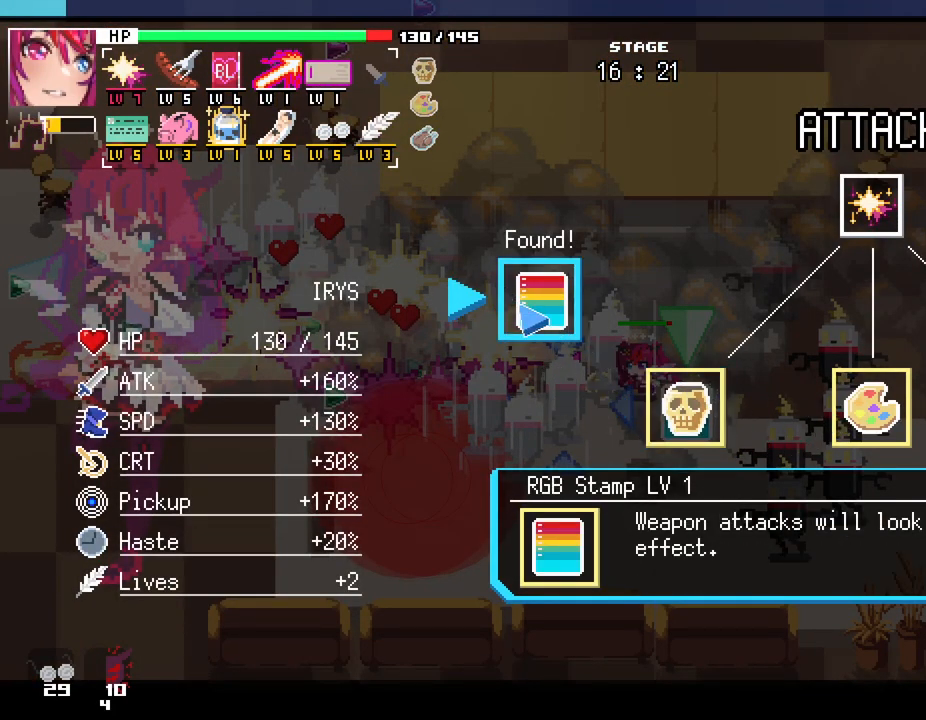
Gameplay with keyboard and mouse; each line is a JSON object with the keys and mouse buttons held at the frame after it. "events" lists presses ("down") and releases ("up") of ".", "/", "0", "1", "2", "3", "4", "5", "6", "7", "8", "9", "a", "alt_l", "alt_r", "b", "backslash", "backspace", "c", "caps_lock", "comma", "ctrl_l", "ctrl_r", "d", "e", "equals", "escape", "f", "f1", "f10", "f11", "f12", "f2", "f3", "f4", "f5", "f6", "f7", "f8", "f9", "g", "h", "i", "j", "k", "l", "lbracket", "m", "minus", "n", "o", "p", "q", "quote", "r", "rbracket", "return", "s", "semicolon", "shift_l", "shift_r", "space", "super", "t", "tab", "tilde", "u", "v", "w", "x", "y", "z", "mouse_left", "mouse_wheel", "mouse_right", "mouse_mb4" and "mouse_mb5" between this image and that frame as [ms after this image, input, new state], when the widget could be followed in between. "mouse_left", "mouse_wheel", "mouse_right", "mouse_mb4", "mouse_mb5" = the "left", "wheel", "right", "mb4", "mb5" buttons of the "mouse" list. No other keys are recorded. "wheel" means that the mouse wheel is clicked or scrolled. Not read: mouse_move.
{"keys": [], "mouse": [], "events": [[283, "mouse_left", "down"], [400, "mouse_left", "up"]]}
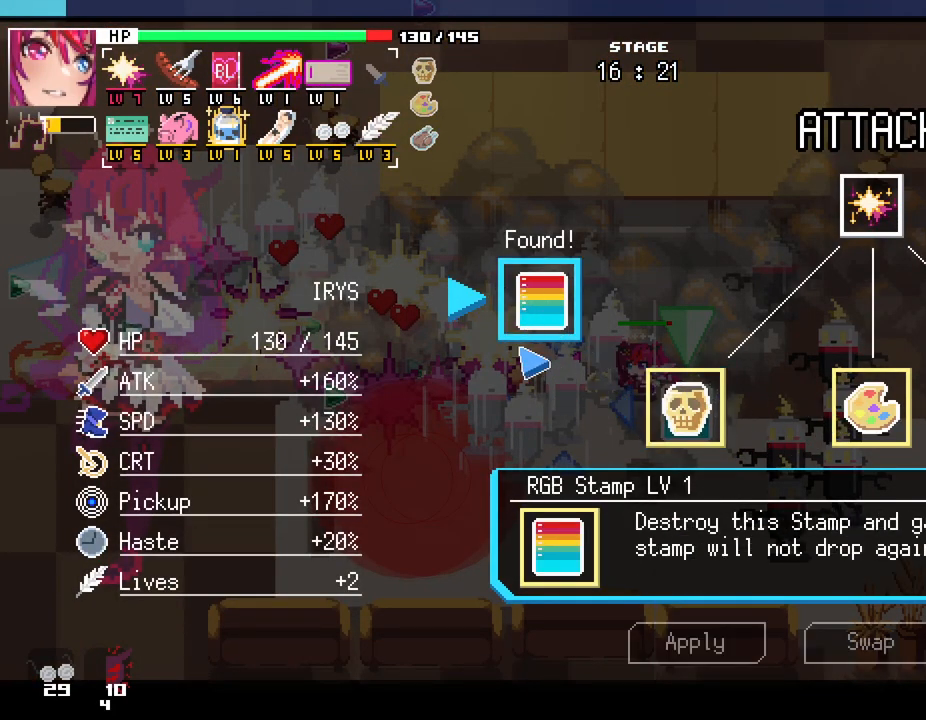
{"keys": [], "mouse": [], "events": []}
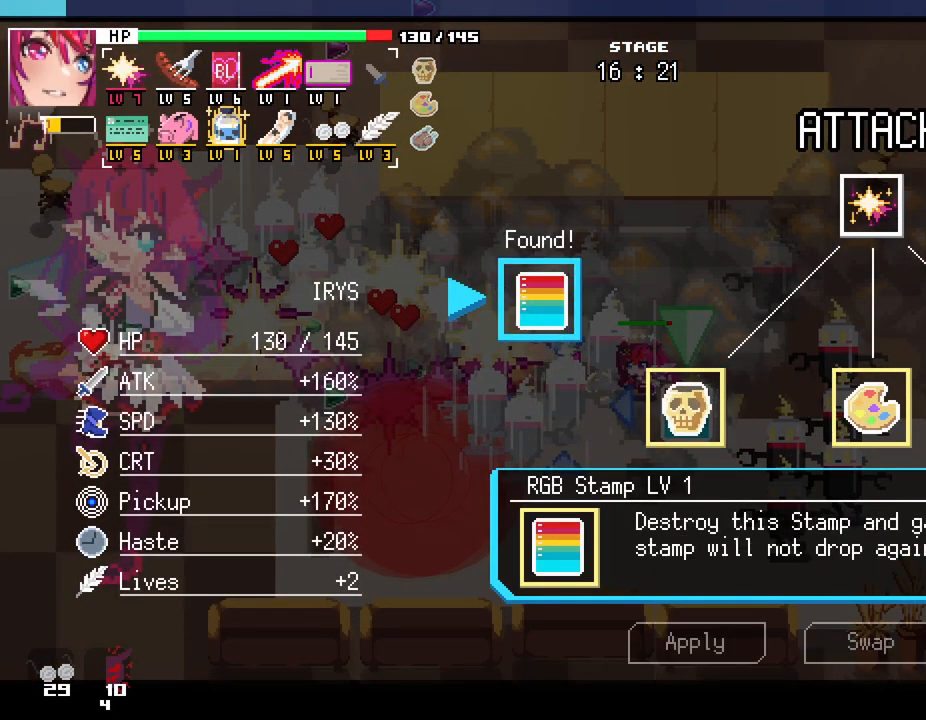
{"keys": ["space"], "mouse": [], "events": [[67, "mouse_left", "down"], [150, "mouse_left", "up"], [500, "space", "down"]]}
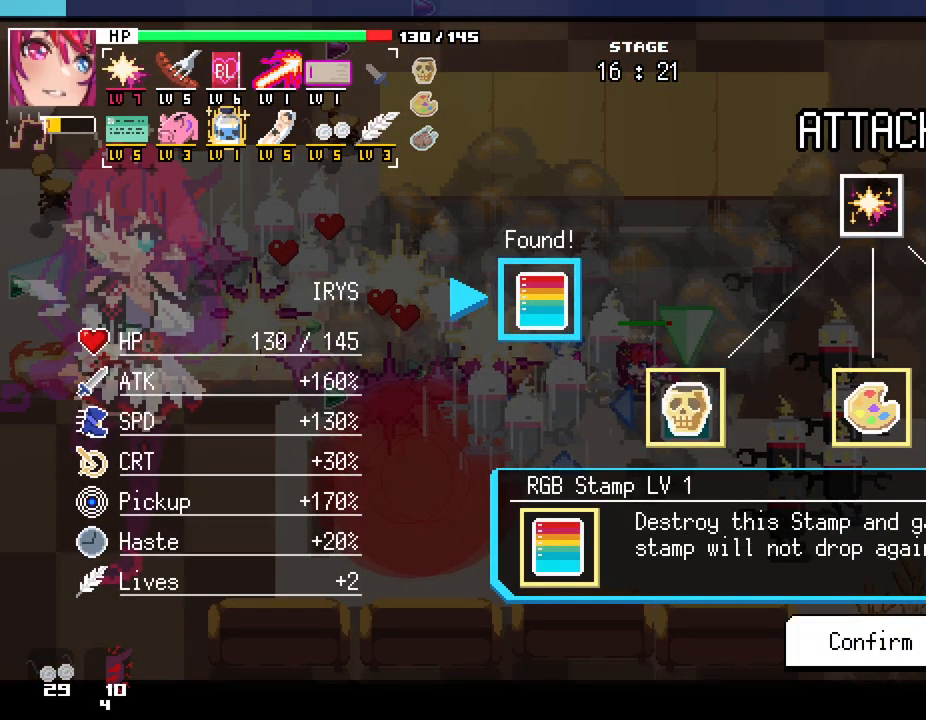
{"keys": [], "mouse": [], "events": [[100, "space", "up"]]}
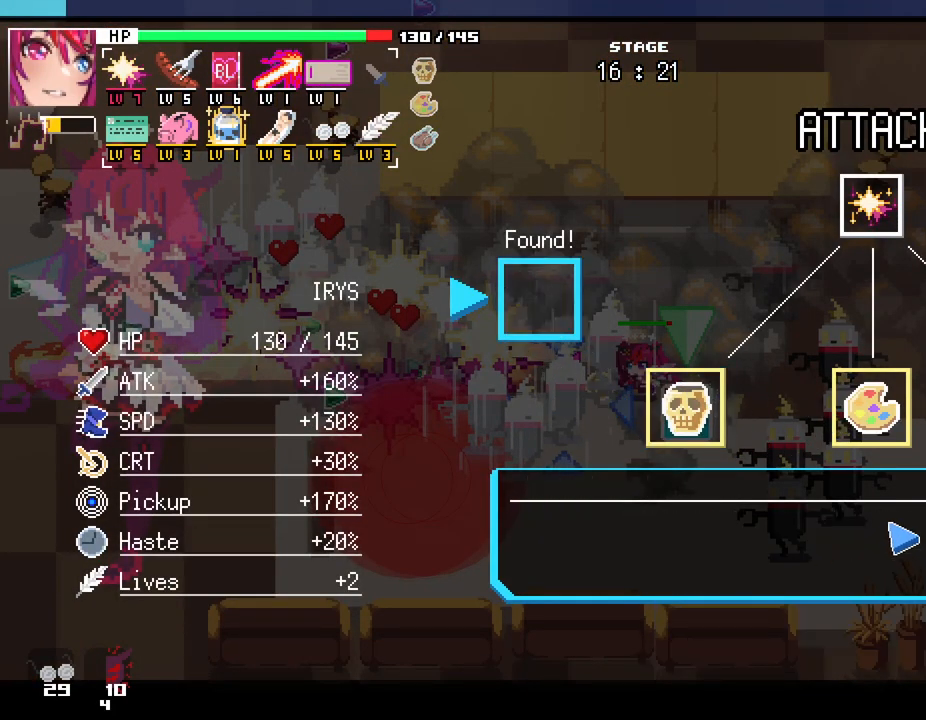
{"keys": ["d"], "mouse": [], "events": [[167, "d", "down"]]}
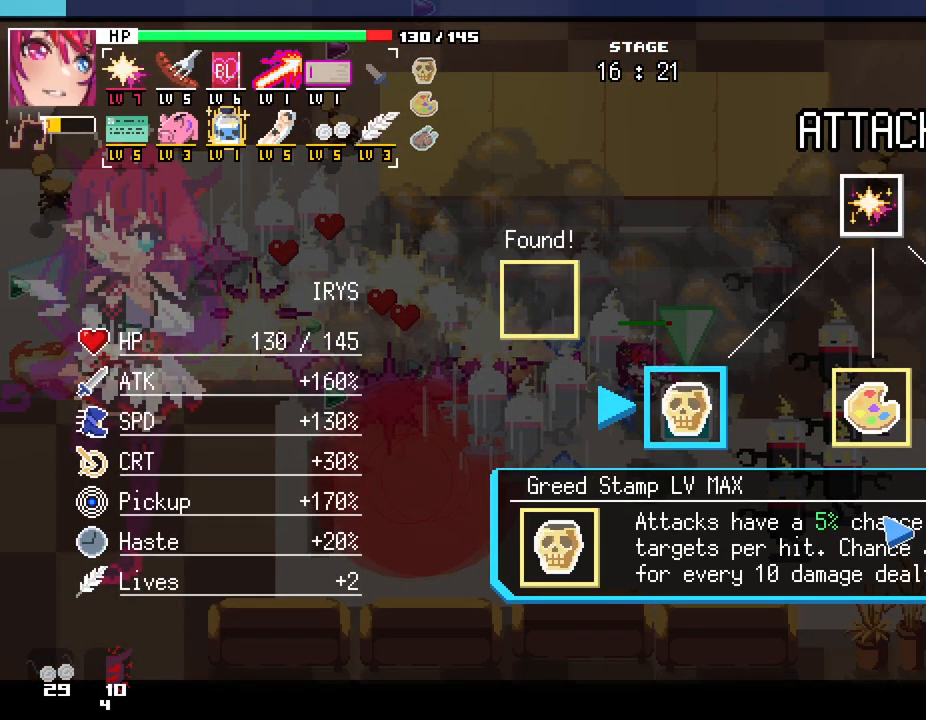
{"keys": ["d"], "mouse": [], "events": [[33, "d", "up"], [100, "mouse_right", "down"], [150, "mouse_right", "up"], [317, "d", "down"]]}
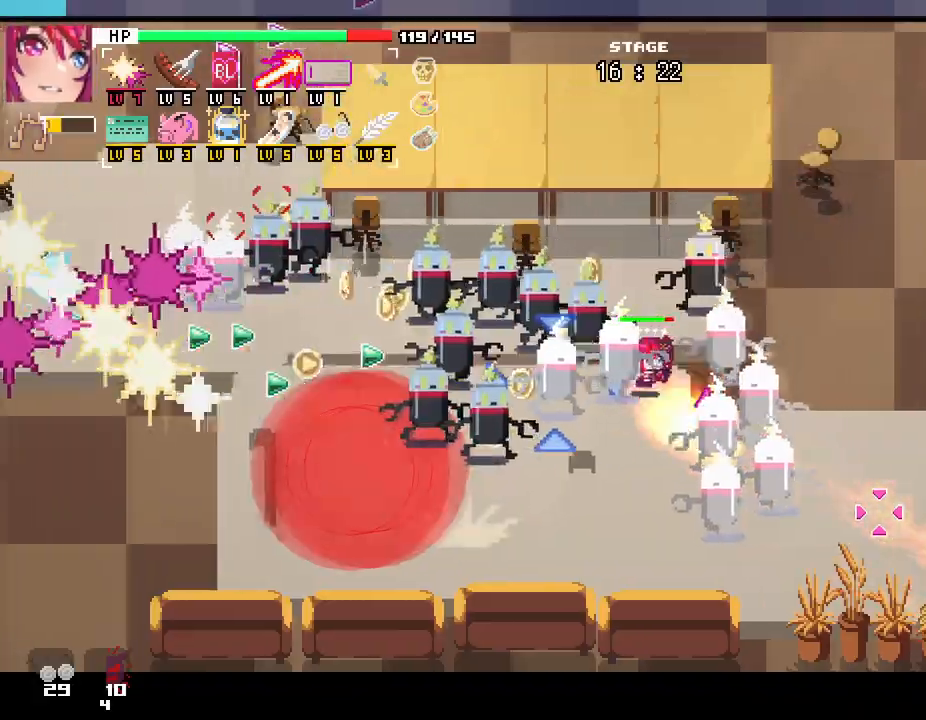
{"keys": ["d"], "mouse": [], "events": []}
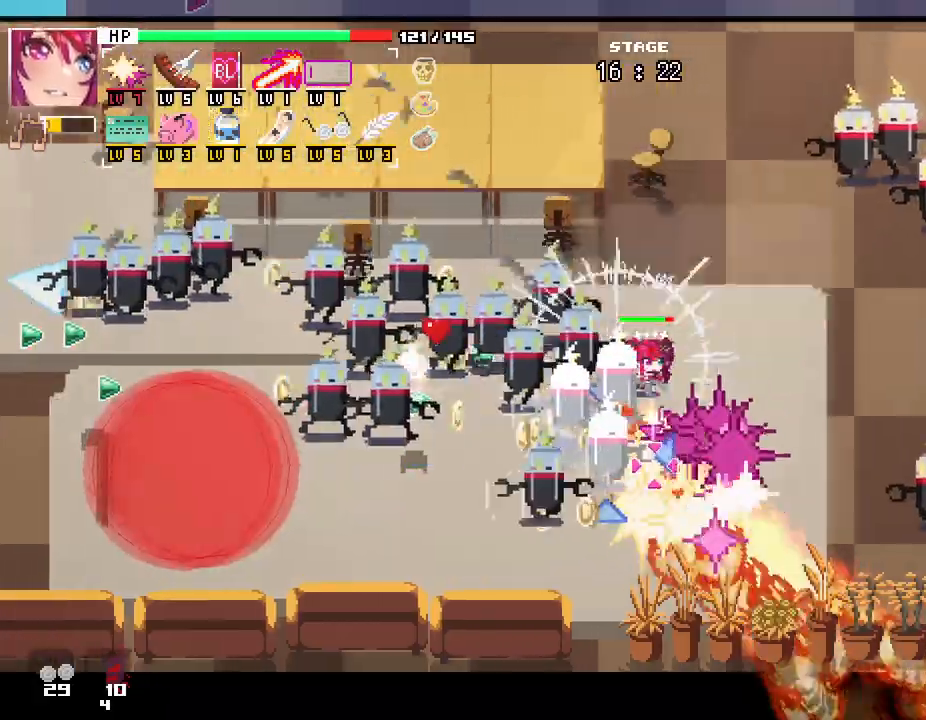
{"keys": ["w"], "mouse": [], "events": [[83, "w", "down"], [333, "d", "up"]]}
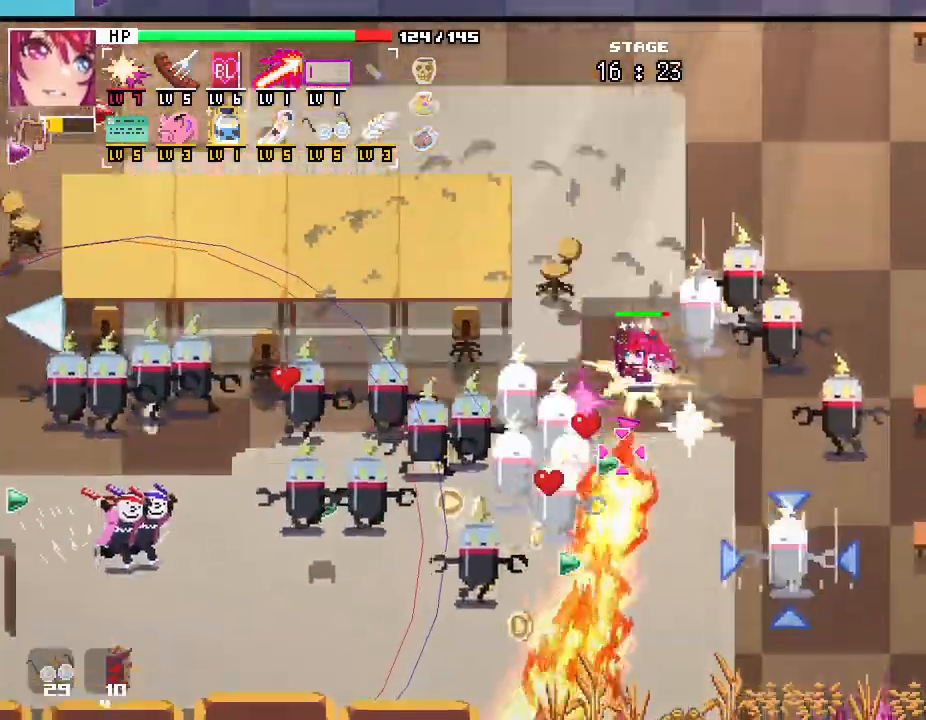
{"keys": ["d", "w"], "mouse": [], "events": [[400, "d", "down"]]}
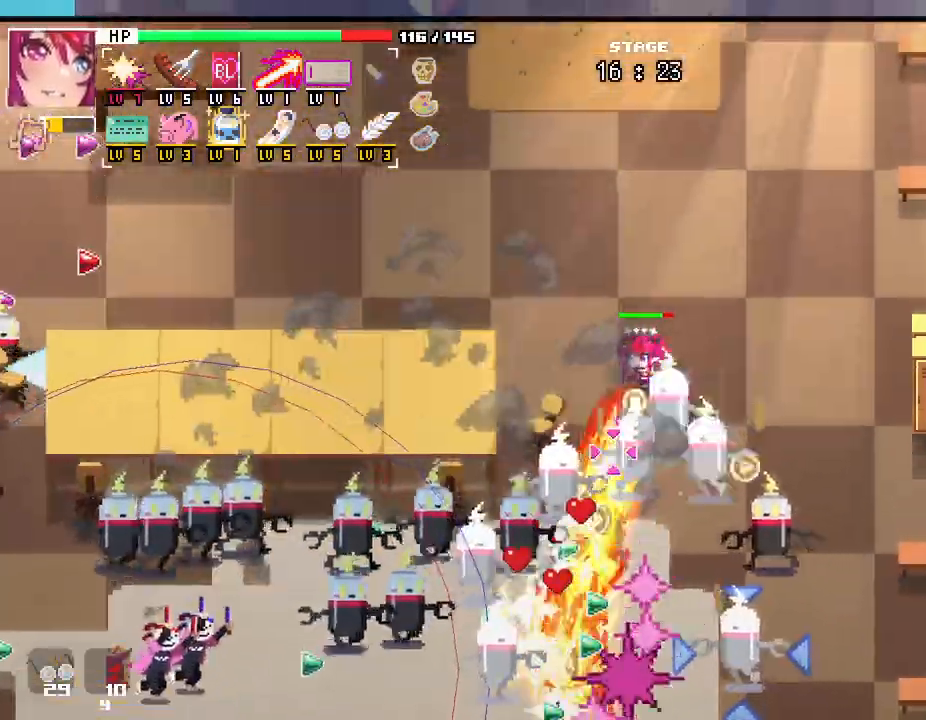
{"keys": ["d", "w"], "mouse": []}
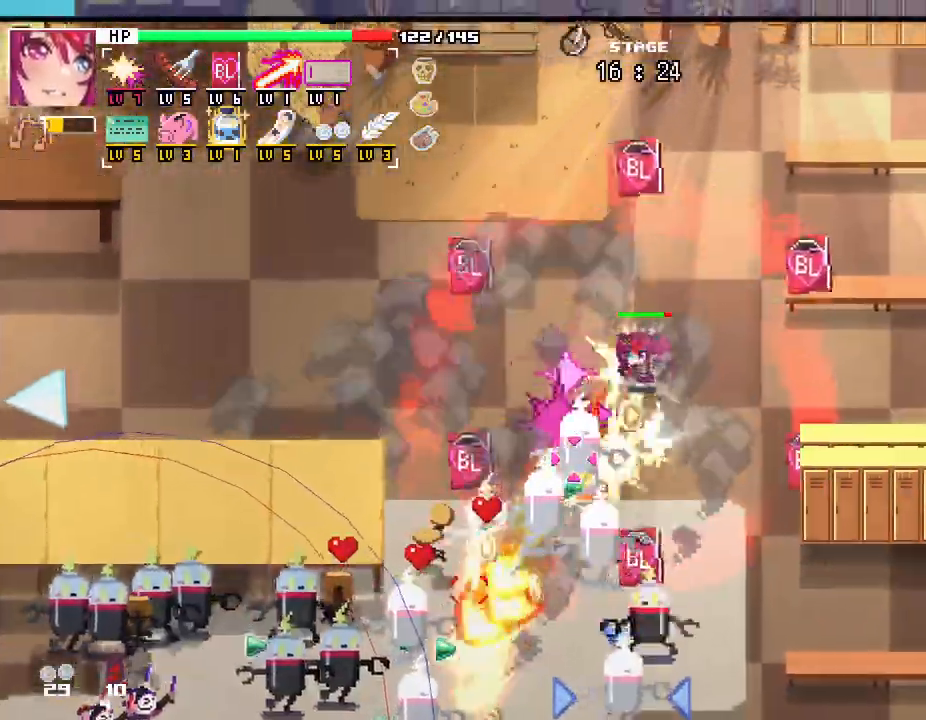
{"keys": ["d"], "mouse": [], "events": [[450, "w", "up"]]}
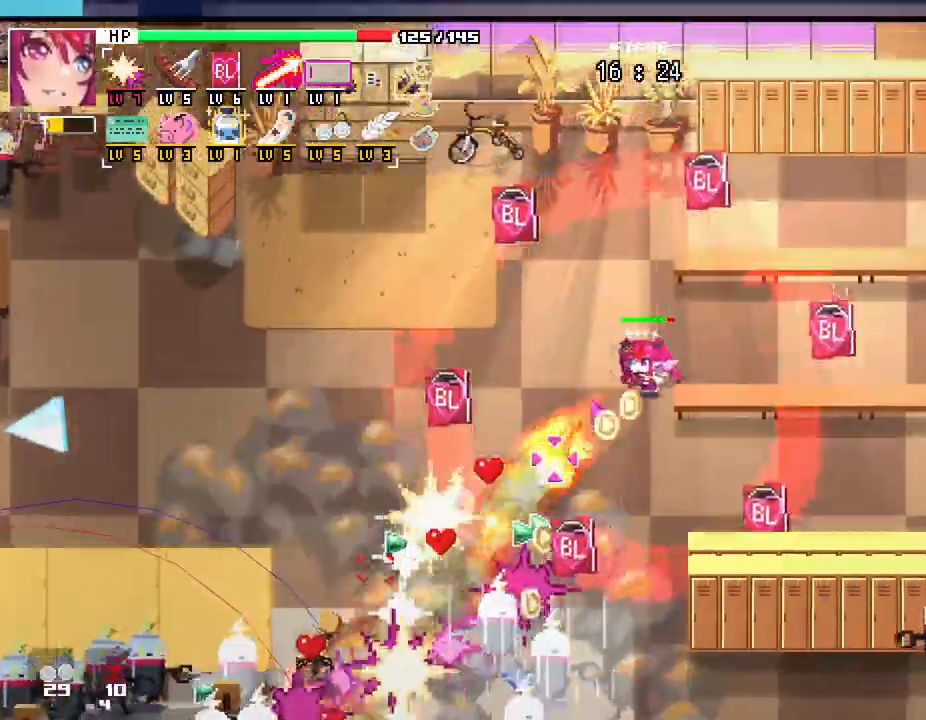
{"keys": ["d"], "mouse": [], "events": []}
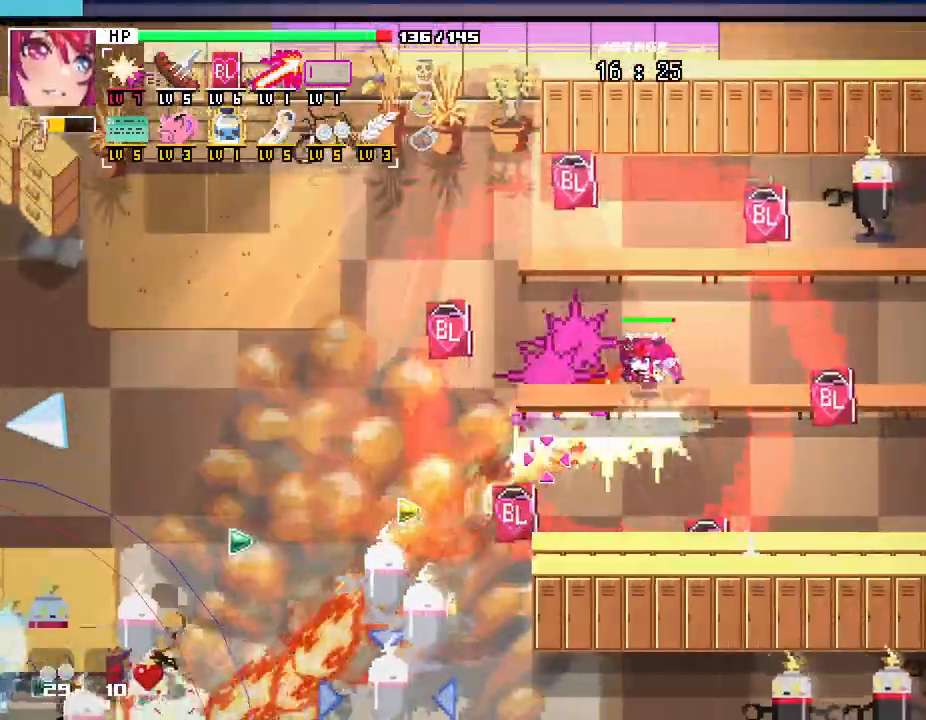
{"keys": ["d"], "mouse": [], "events": []}
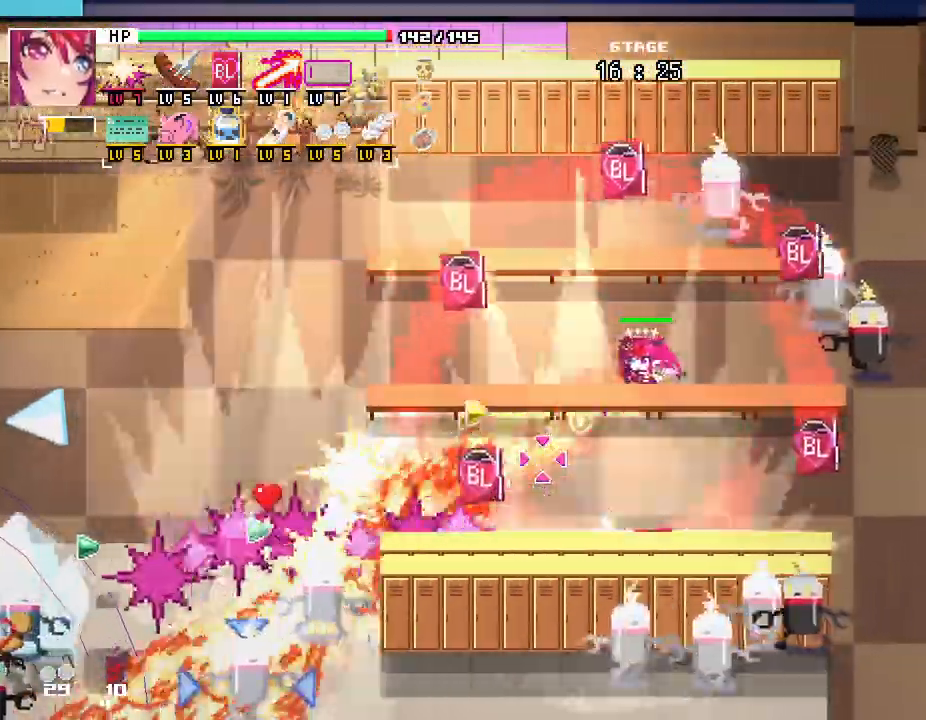
{"keys": ["d"], "mouse": [], "events": []}
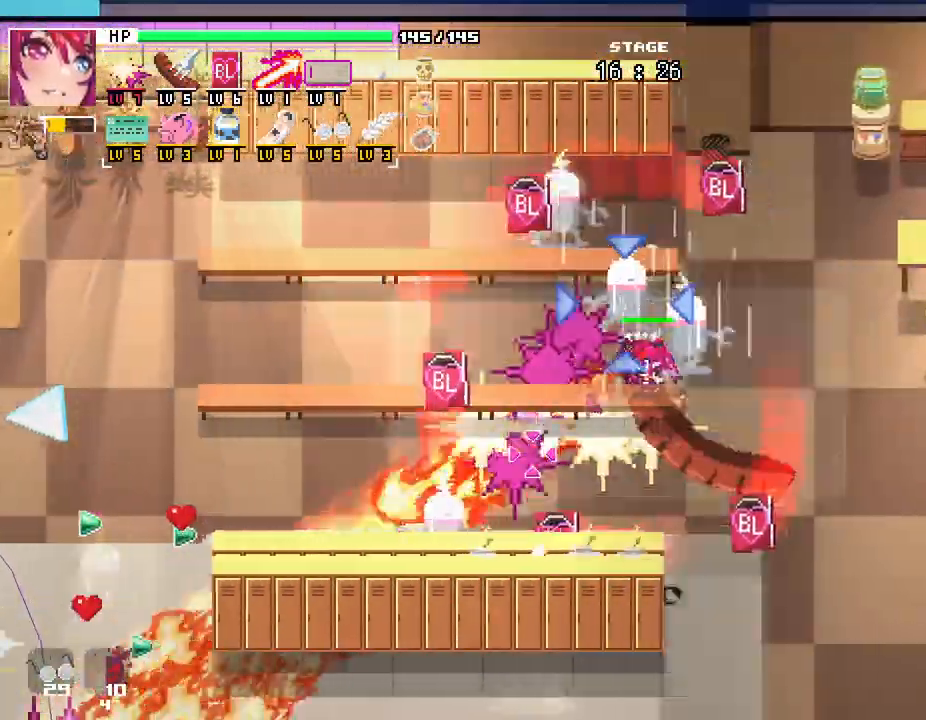
{"keys": ["d", "s"], "mouse": [], "events": [[367, "s", "down"]]}
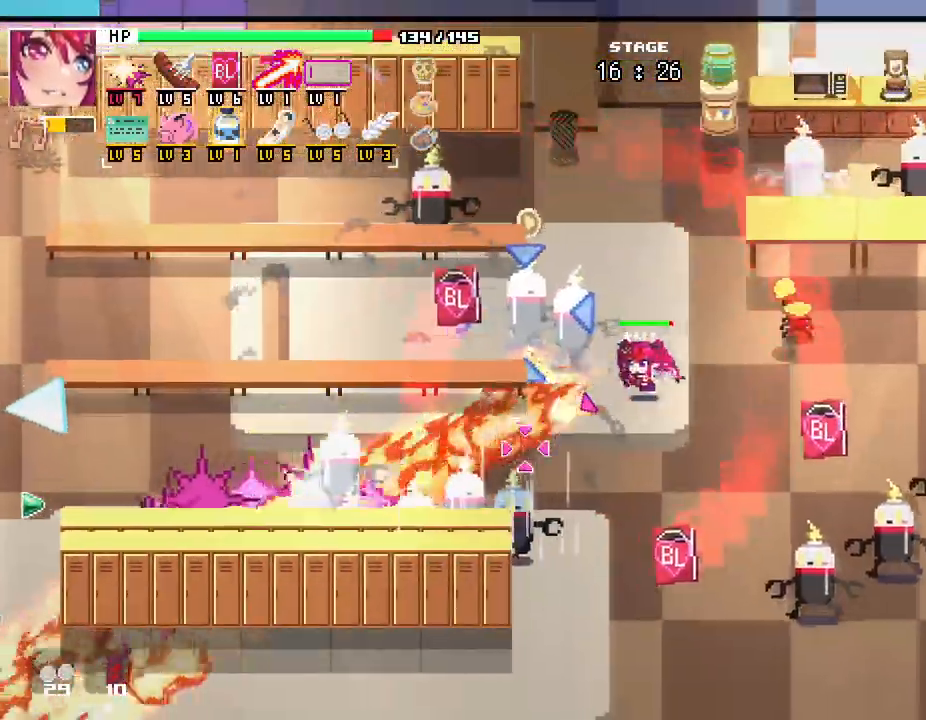
{"keys": ["a", "s"], "mouse": [], "events": [[50, "d", "up"], [483, "a", "down"]]}
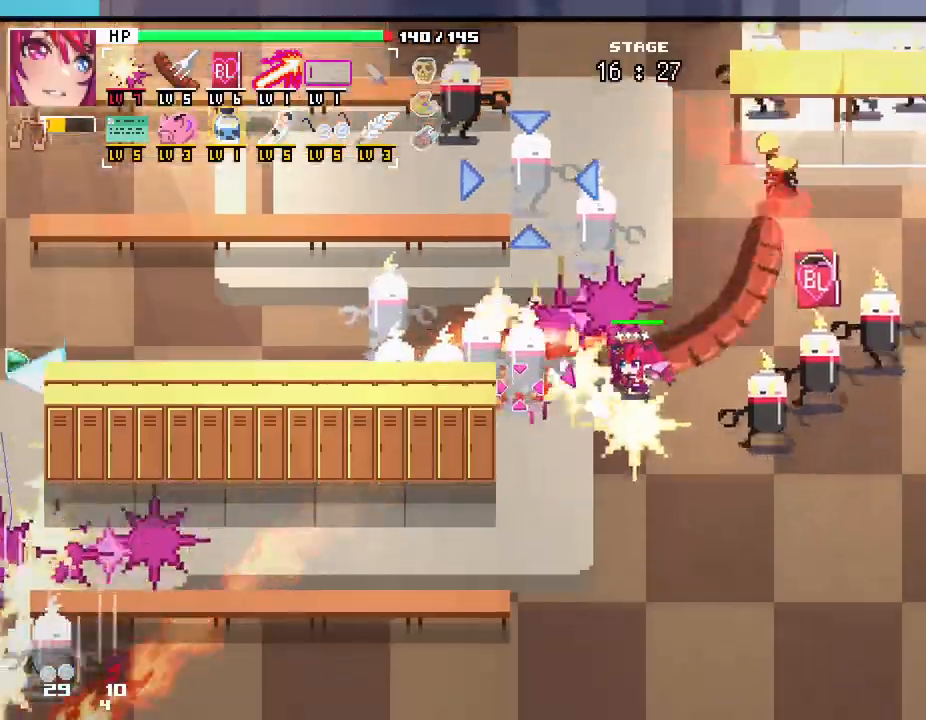
{"keys": ["d", "s"], "mouse": [], "events": [[100, "a", "up"], [317, "a", "down"], [433, "a", "up"], [500, "d", "down"]]}
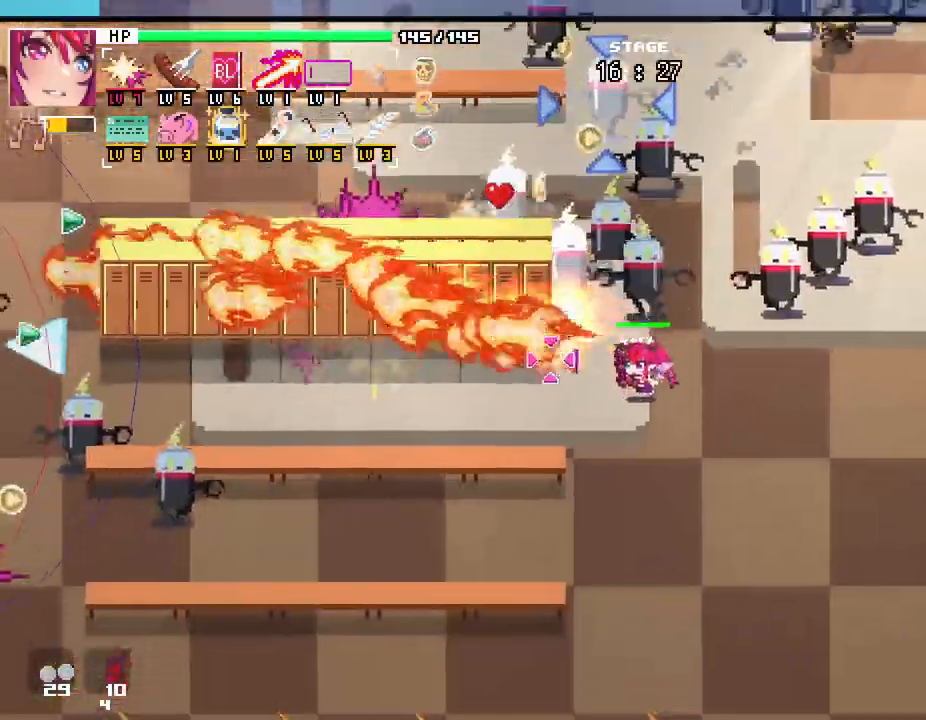
{"keys": ["d"], "mouse": [], "events": [[383, "s", "up"]]}
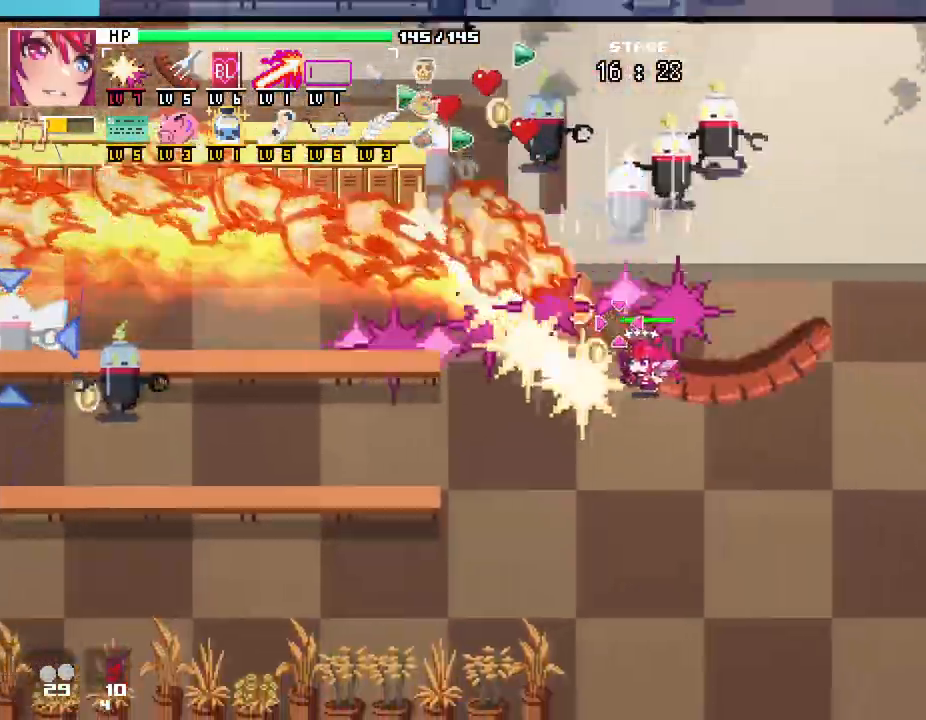
{"keys": ["s"], "mouse": [], "events": [[333, "s", "down"], [433, "d", "up"]]}
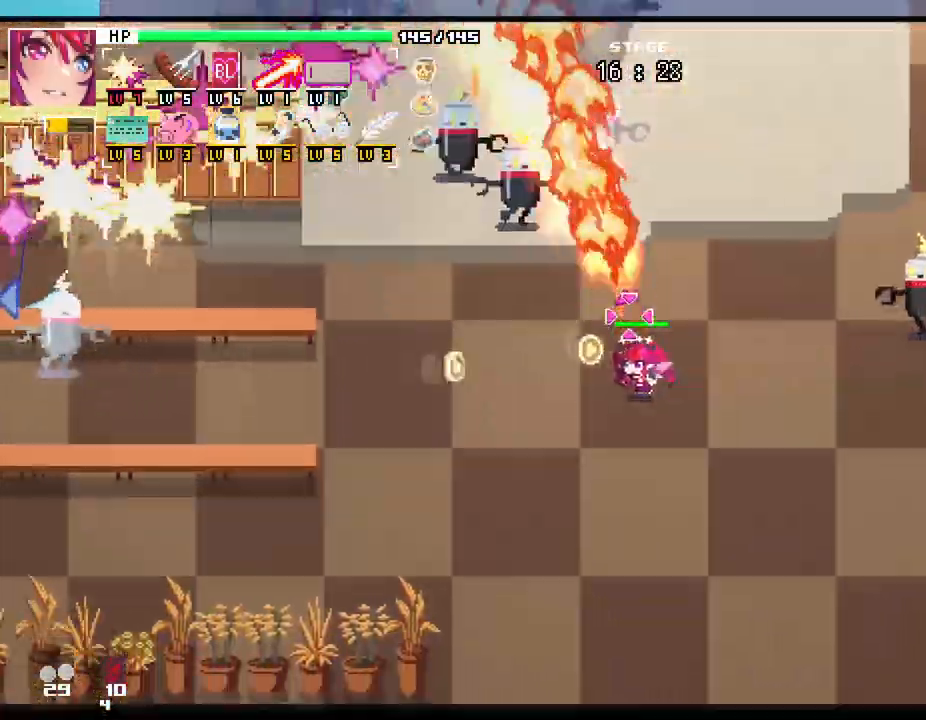
{"keys": ["a"], "mouse": [], "events": [[67, "a", "down"], [150, "s", "up"], [333, "w", "down"], [467, "w", "up"]]}
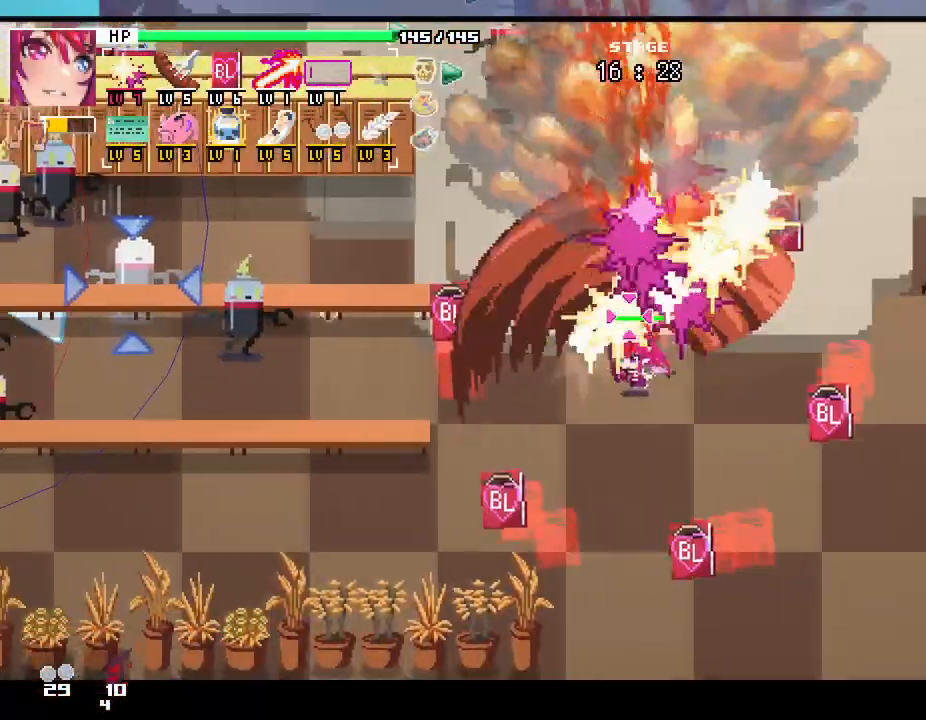
{"keys": ["a"], "mouse": [], "events": [[167, "s", "down"], [433, "s", "up"]]}
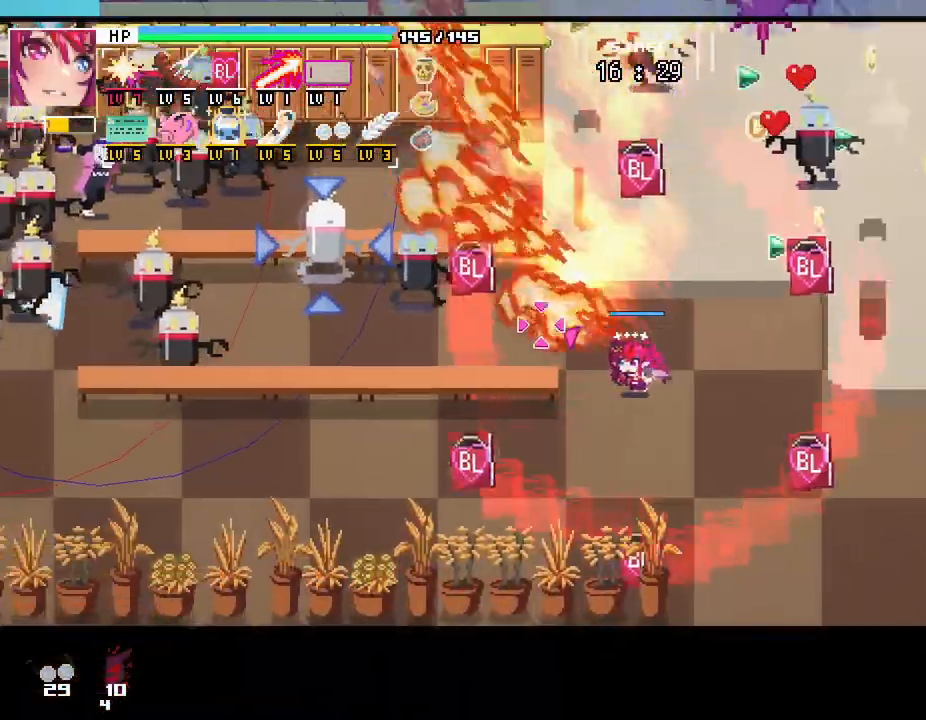
{"keys": ["s"], "mouse": [], "events": [[183, "s", "down"], [283, "a", "up"]]}
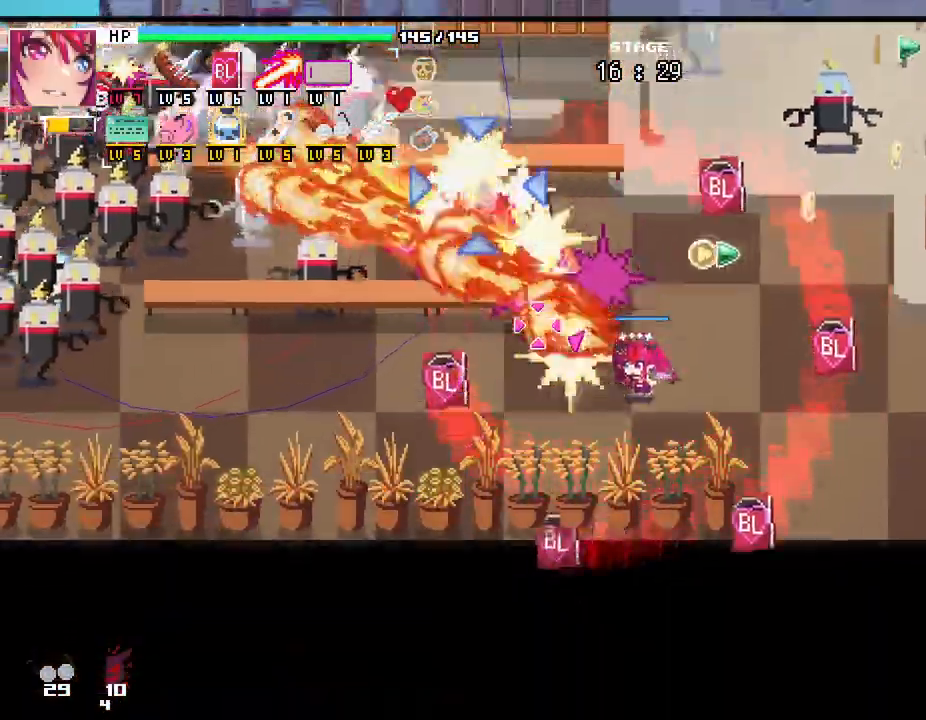
{"keys": ["w"], "mouse": [], "events": [[17, "a", "down"], [167, "s", "up"], [417, "w", "down"], [483, "a", "up"]]}